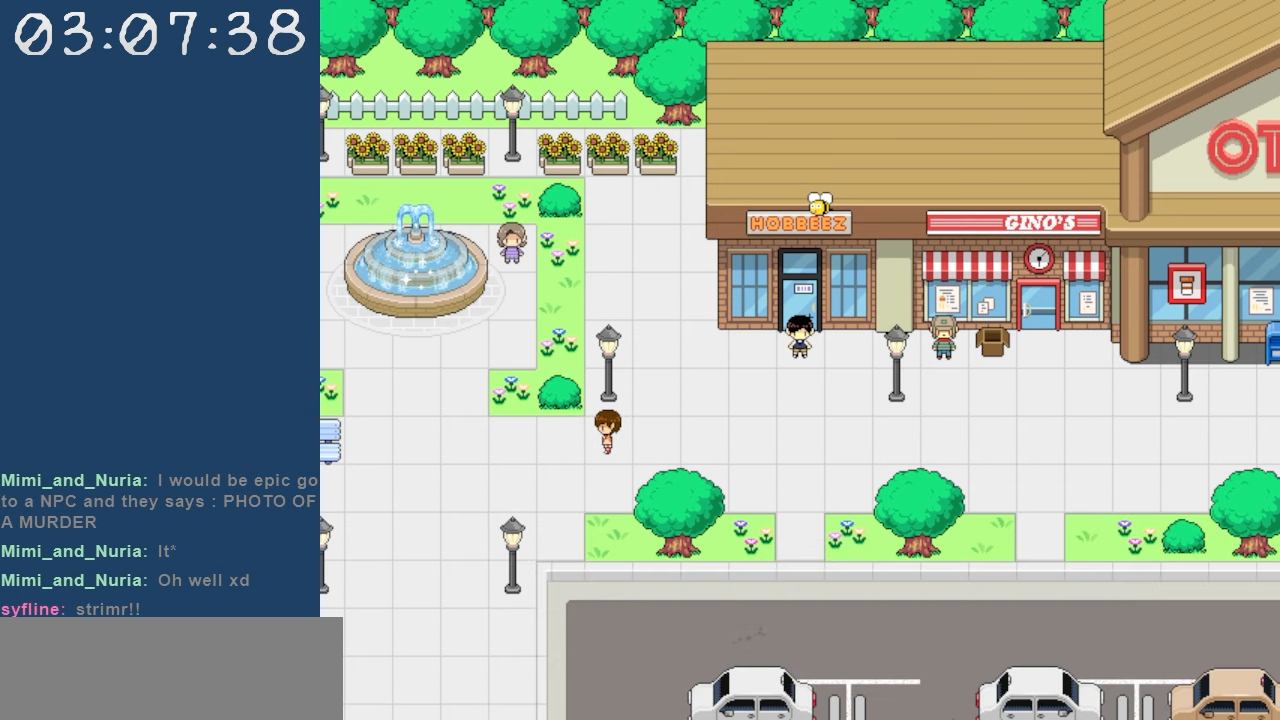
Gameplay with keyboard; each line is a JSON object with the keys held at the frame after it. "events" lists presses ("down") and releases ("up") of "c", "down", "left", "right", "shift", "space", "up", "x" and "z" between this image and that frame as [ms after this image, input, new state], when the widget could be followed in between. No other keys are recorded. Mouse input is not recorded.
{"keys": [], "events": []}
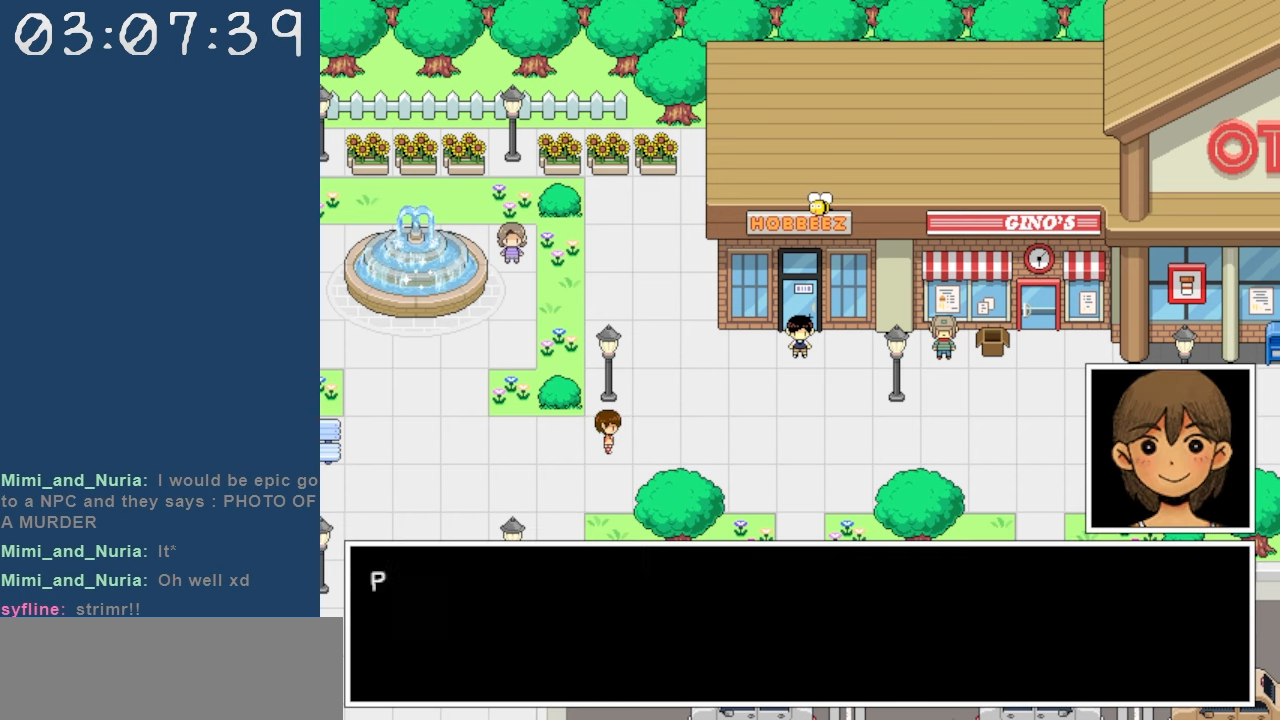
{"keys": [], "events": []}
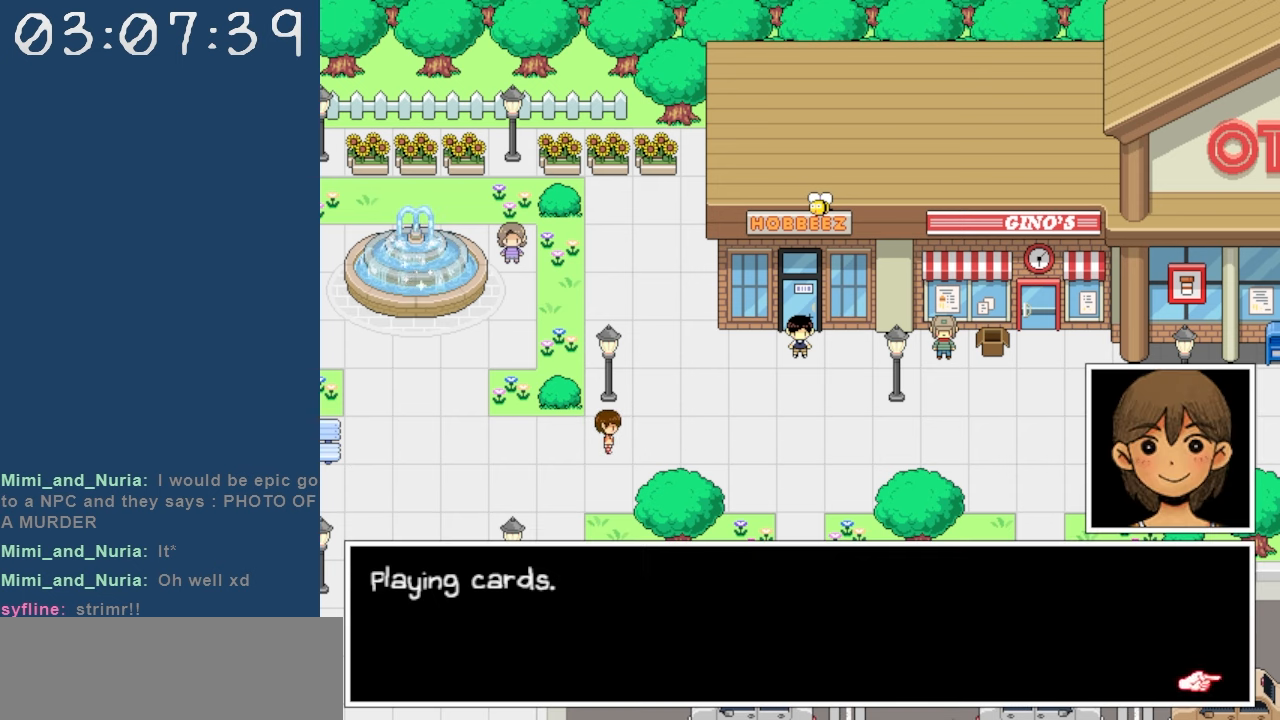
{"keys": [], "events": []}
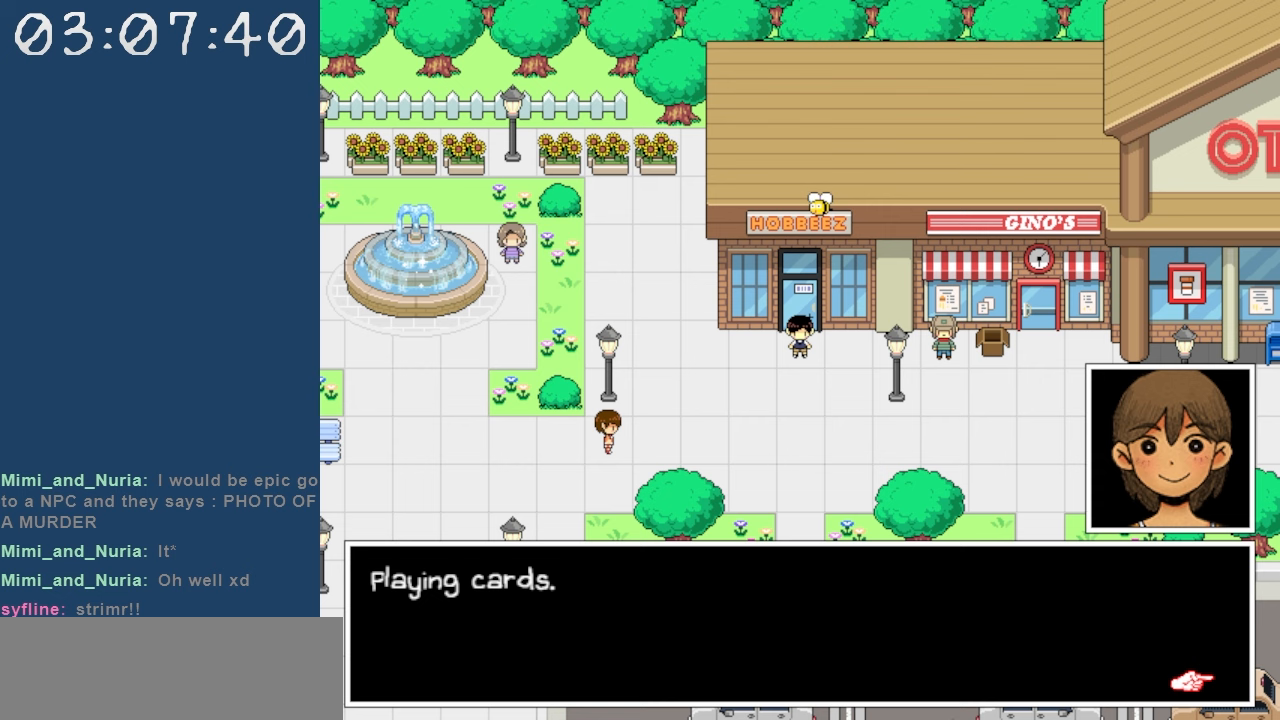
{"keys": ["z"], "events": [[400, "z", "down"]]}
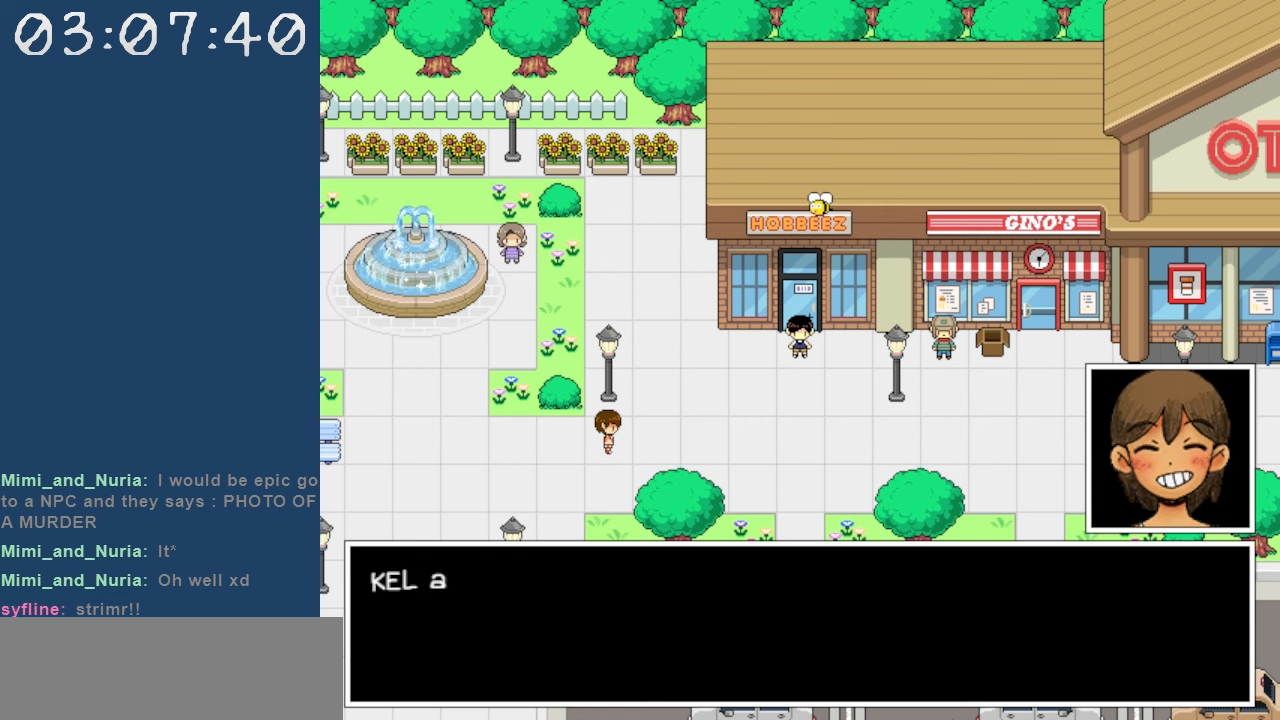
{"keys": [], "events": [[50, "z", "up"]]}
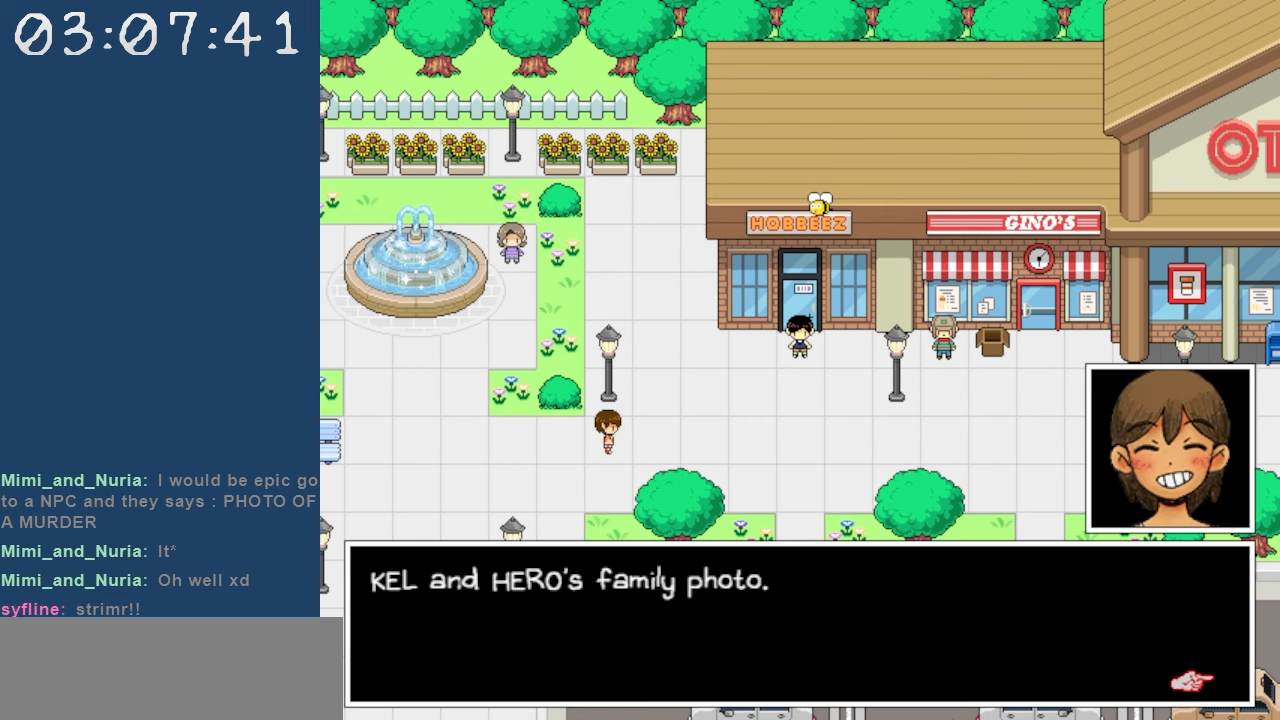
{"keys": [], "events": []}
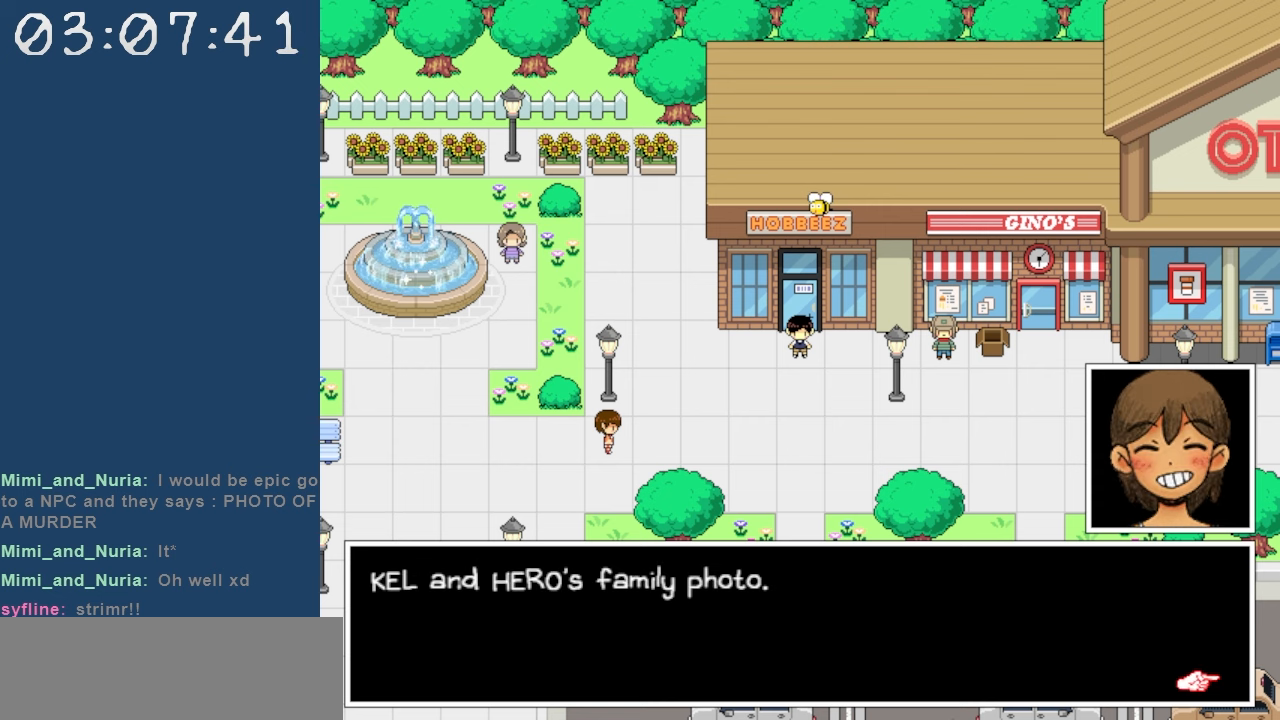
{"keys": [], "events": []}
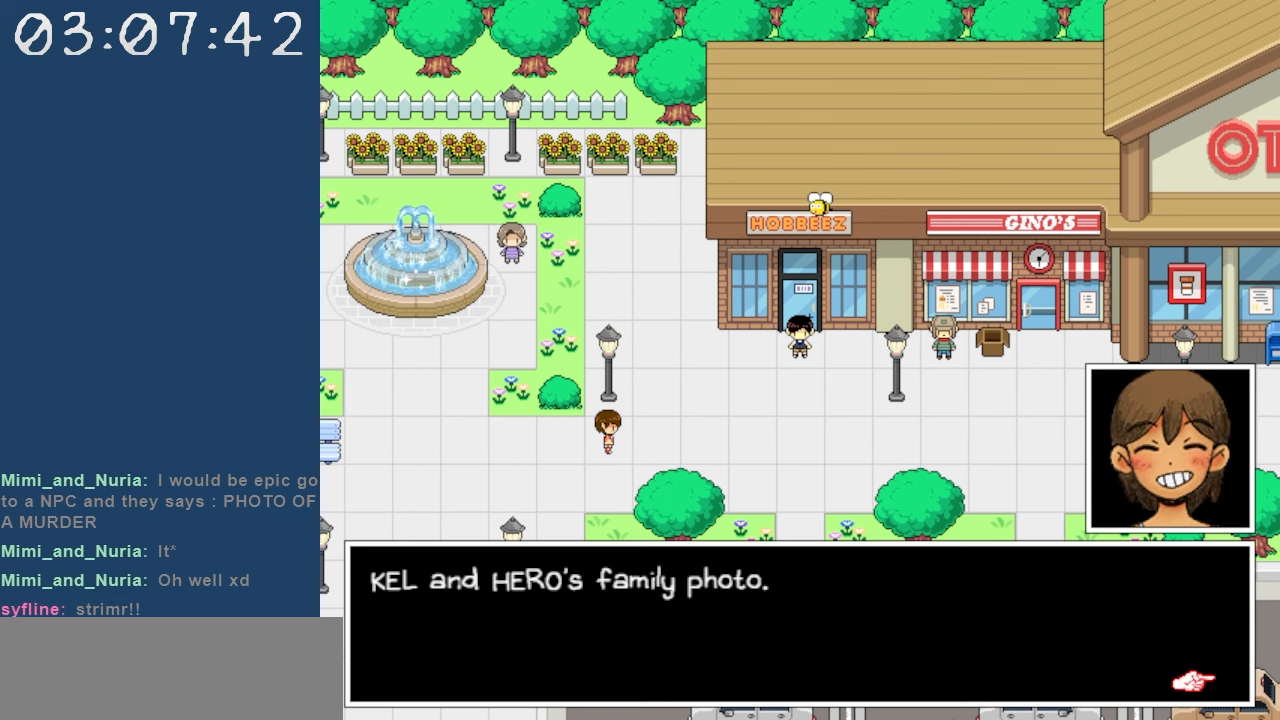
{"keys": [], "events": []}
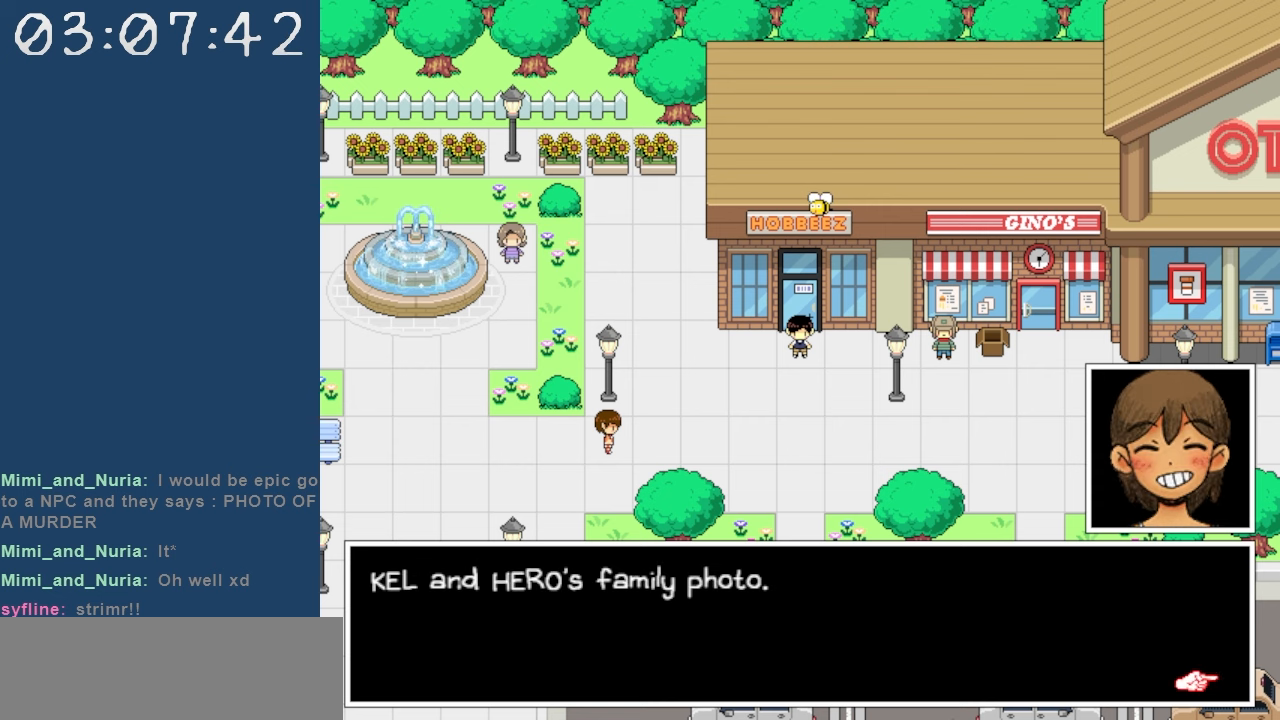
{"keys": [], "events": [[250, "z", "down"], [433, "z", "up"]]}
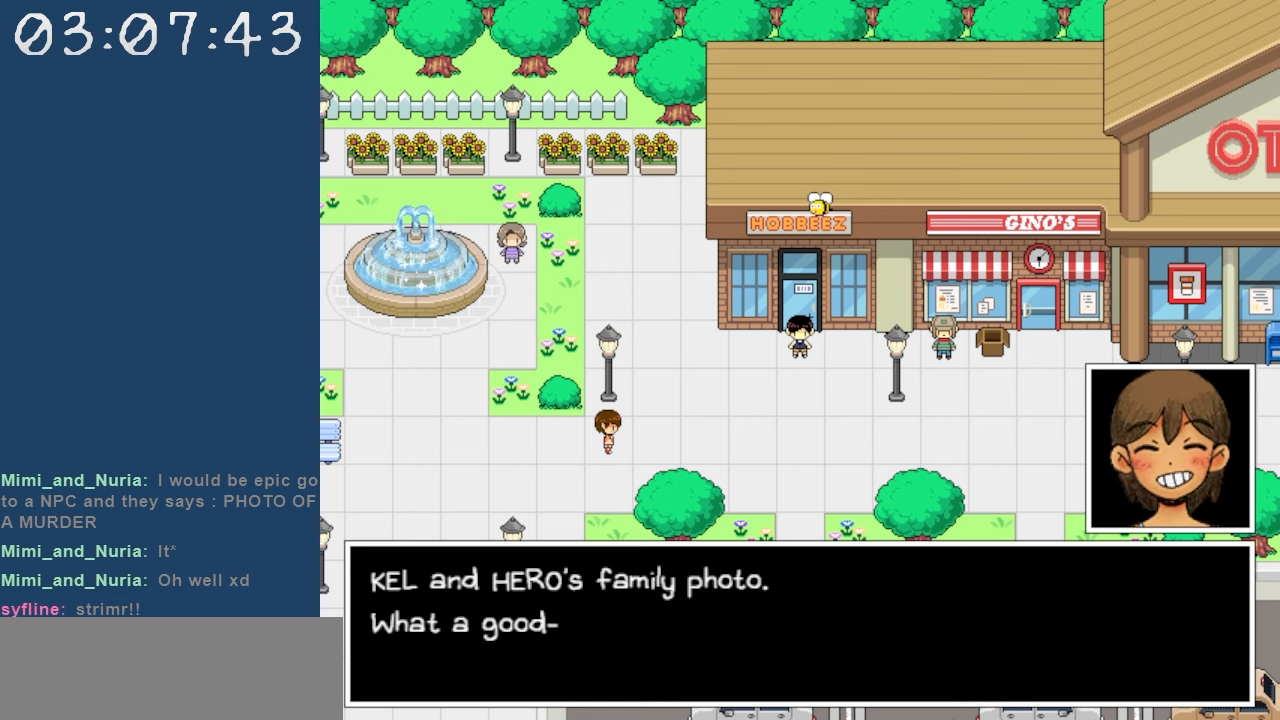
{"keys": [], "events": []}
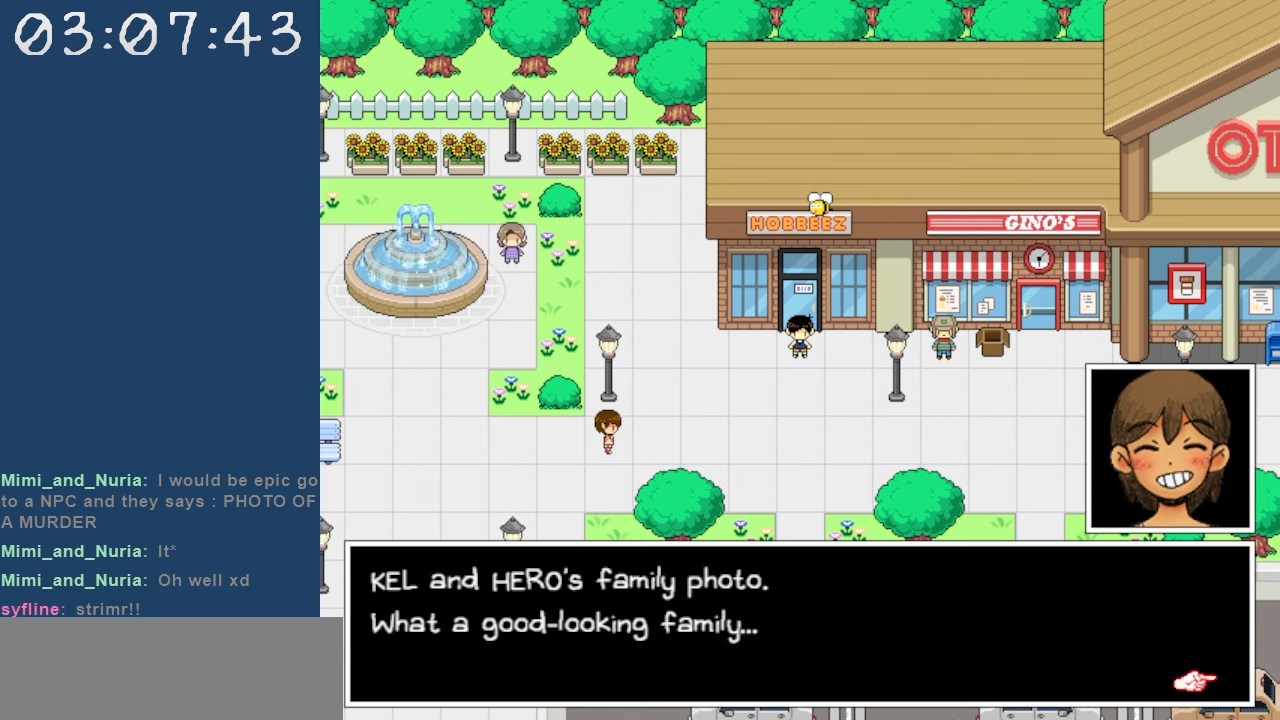
{"keys": [], "events": []}
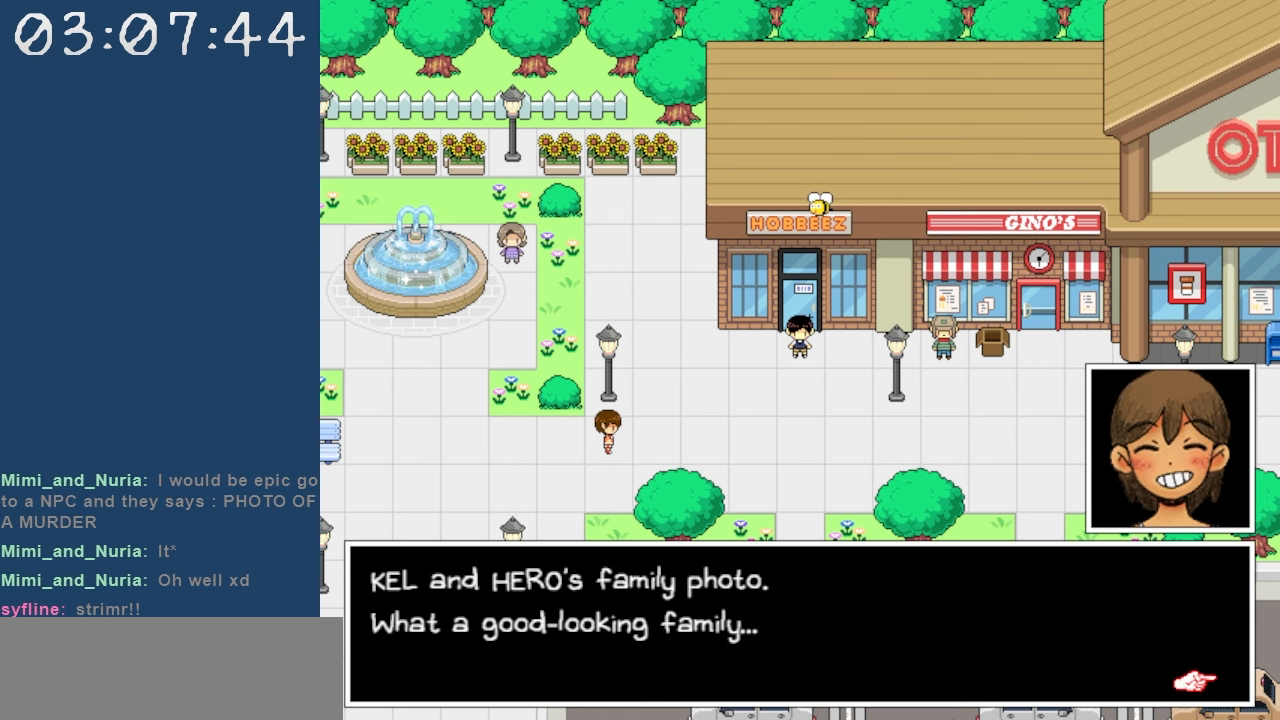
{"keys": [], "events": []}
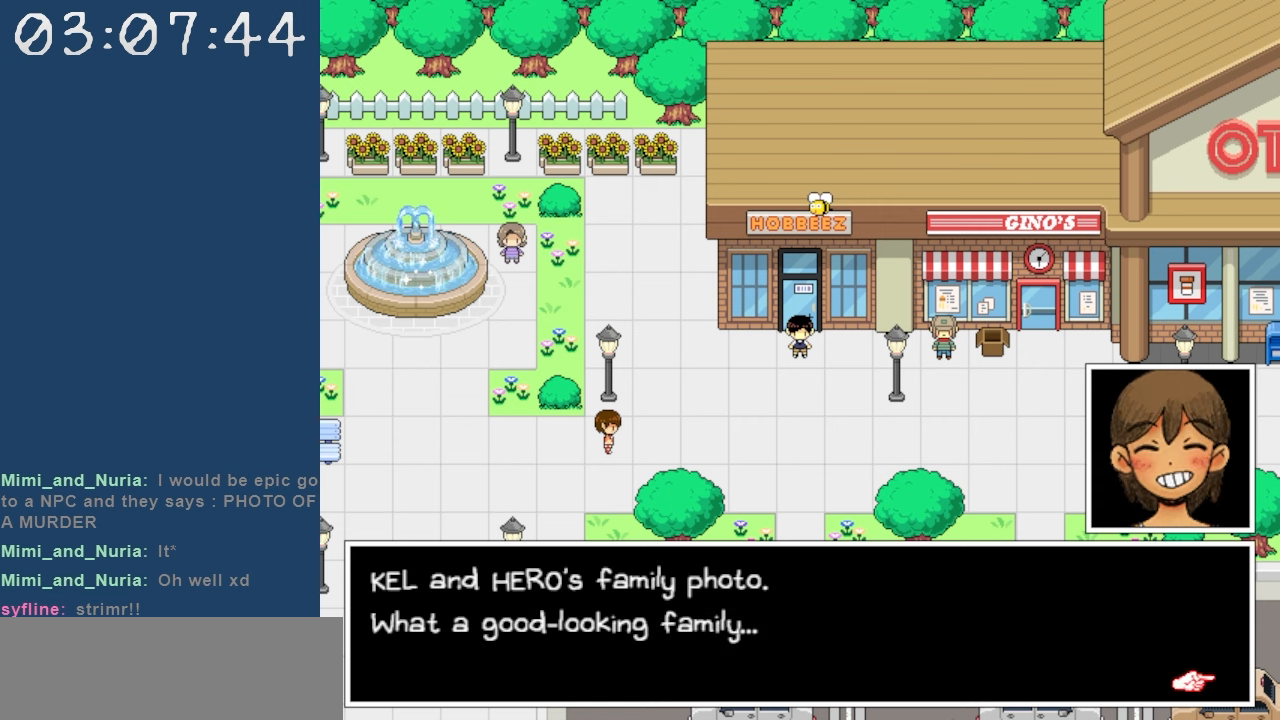
{"keys": [], "events": [[83, "z", "down"], [217, "z", "up"]]}
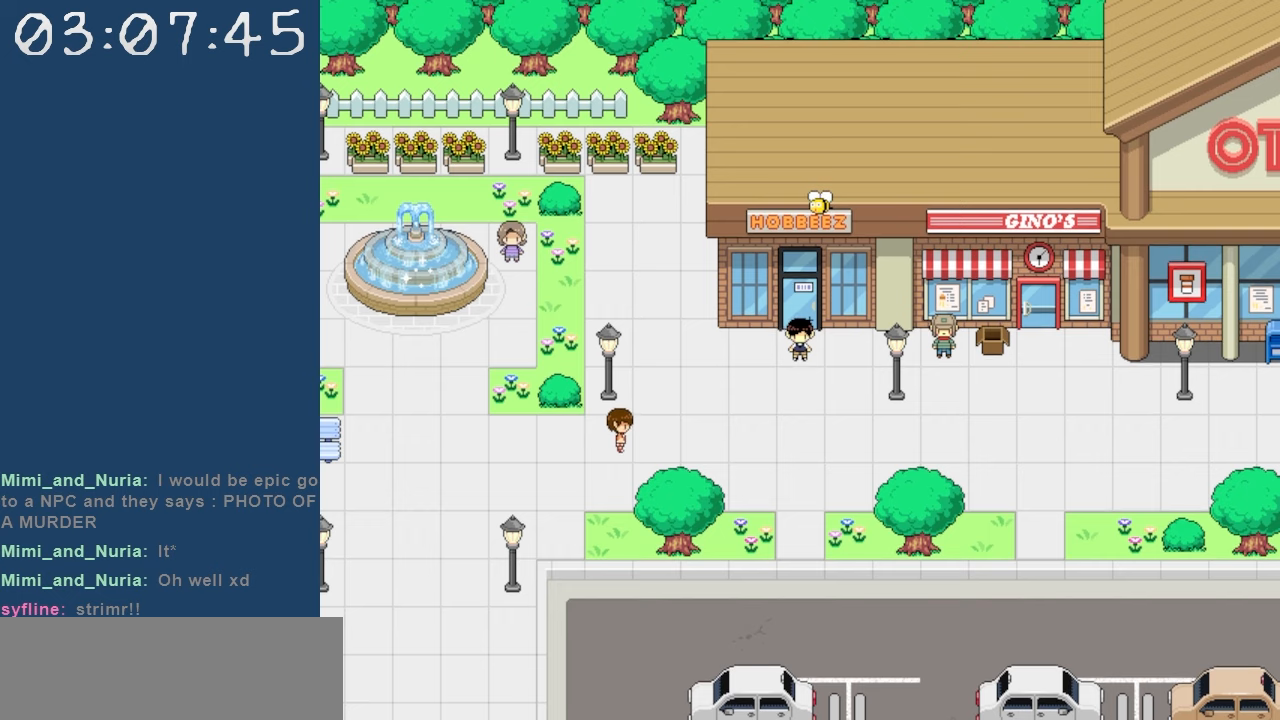
{"keys": [], "events": []}
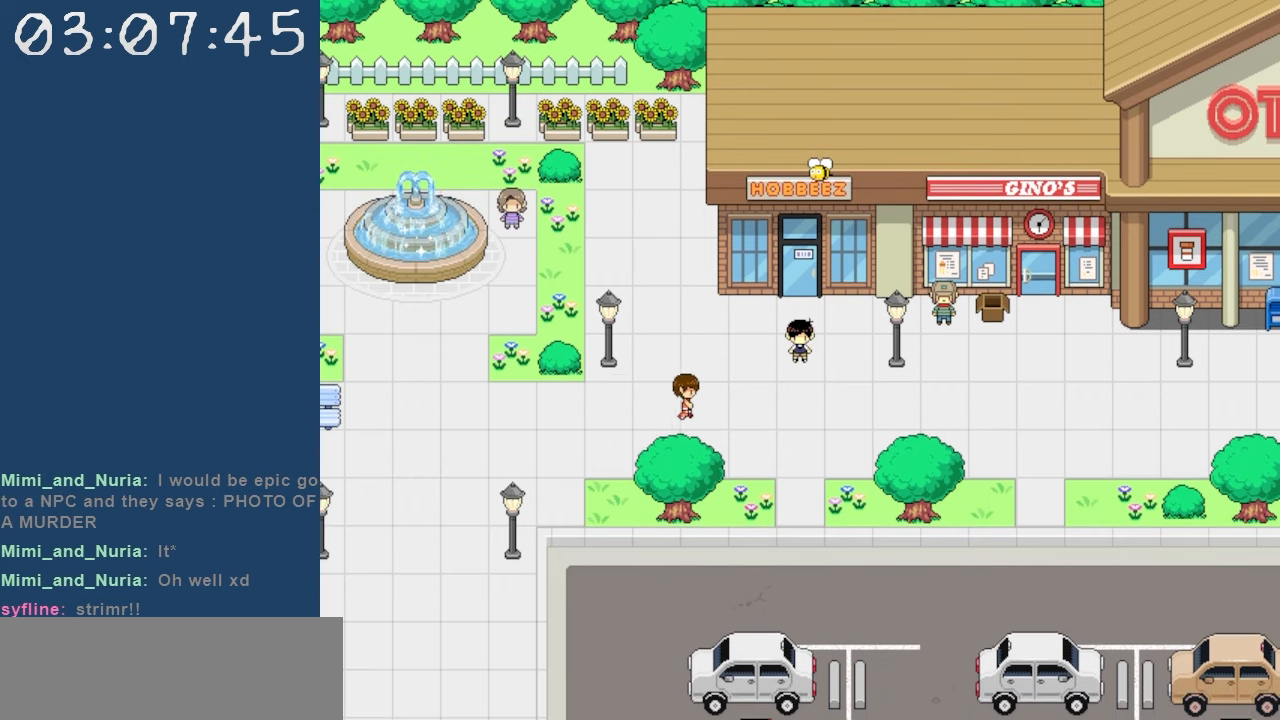
{"keys": [], "events": []}
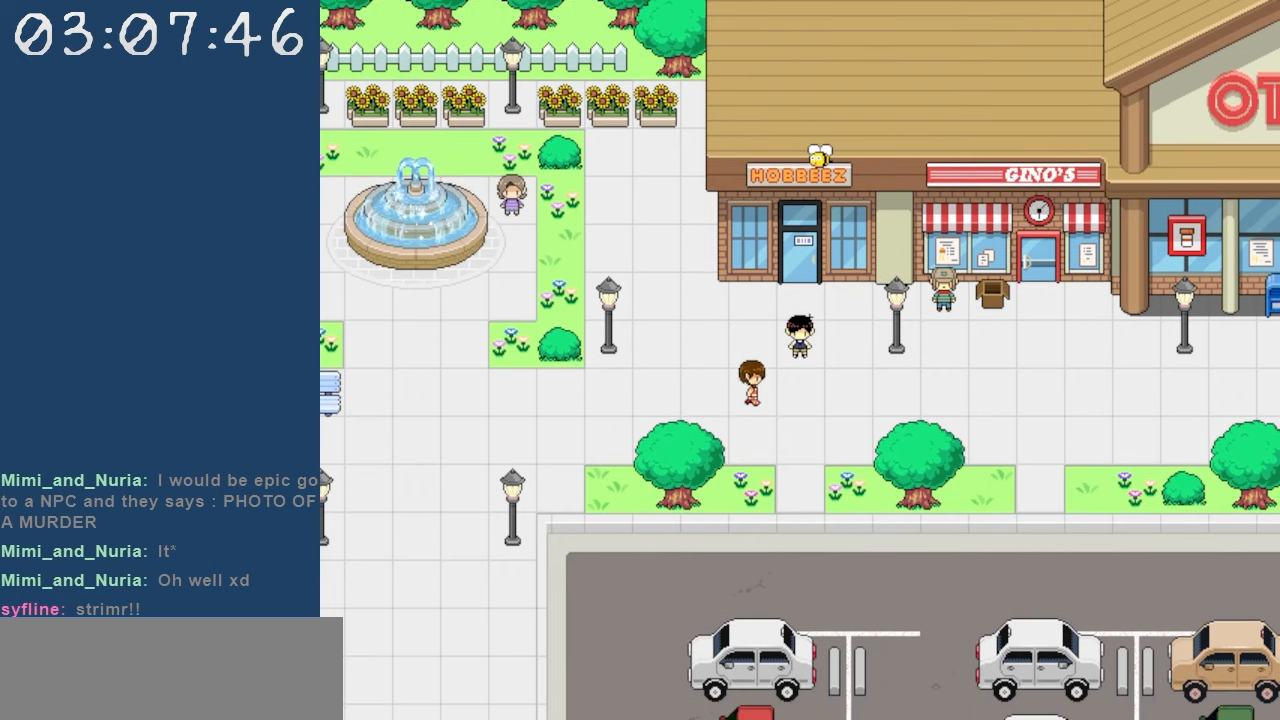
{"keys": [], "events": []}
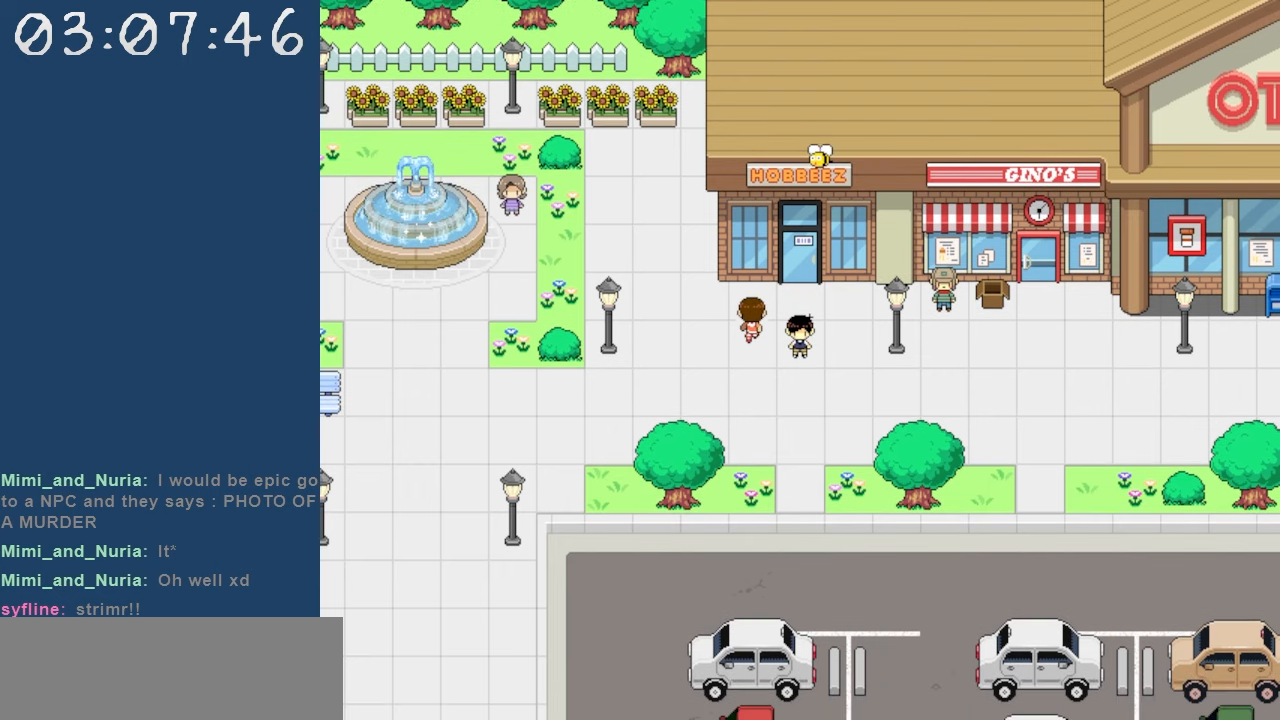
{"keys": ["right"], "events": [[283, "right", "down"]]}
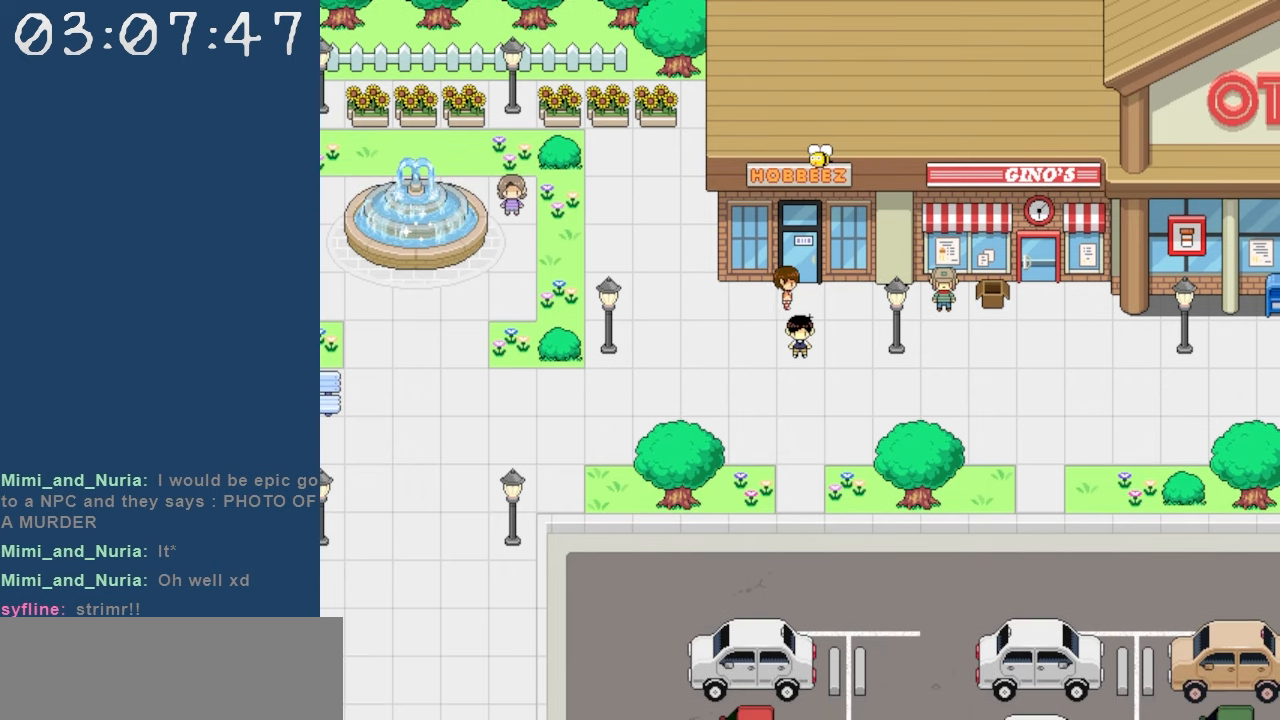
{"keys": ["right"], "events": []}
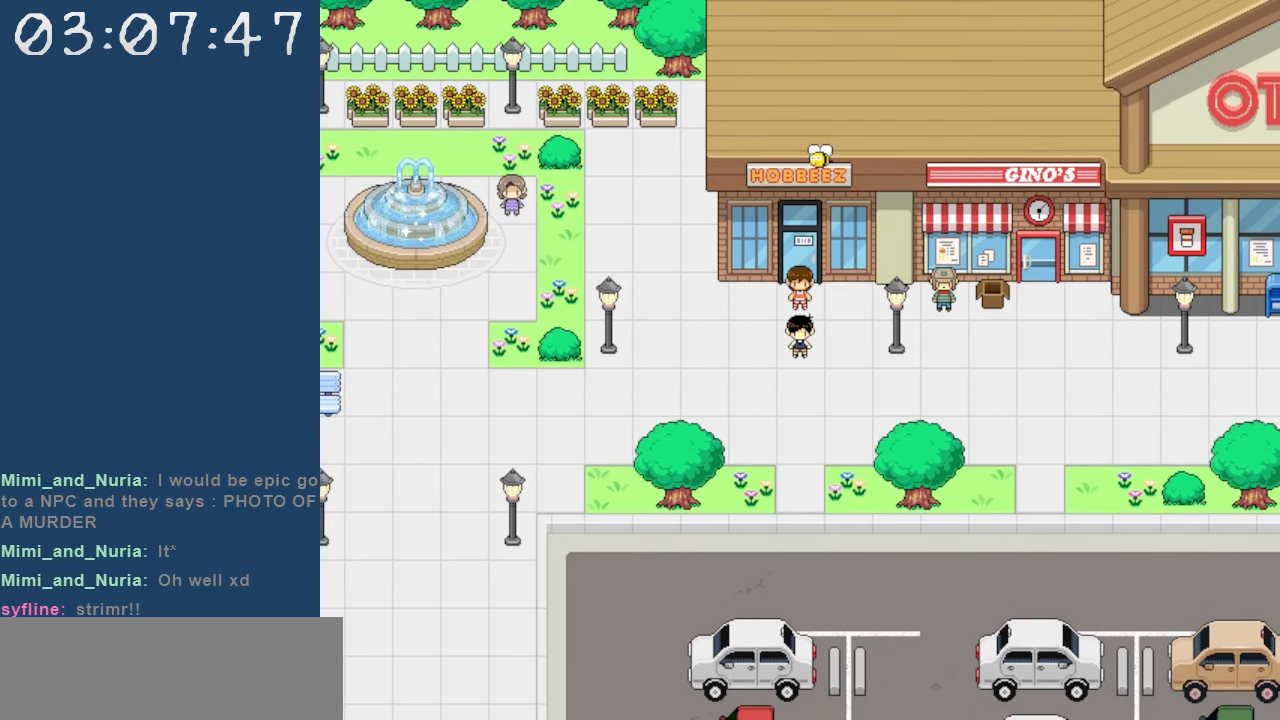
{"keys": ["right"], "events": [[317, "down", "down"], [400, "down", "up"]]}
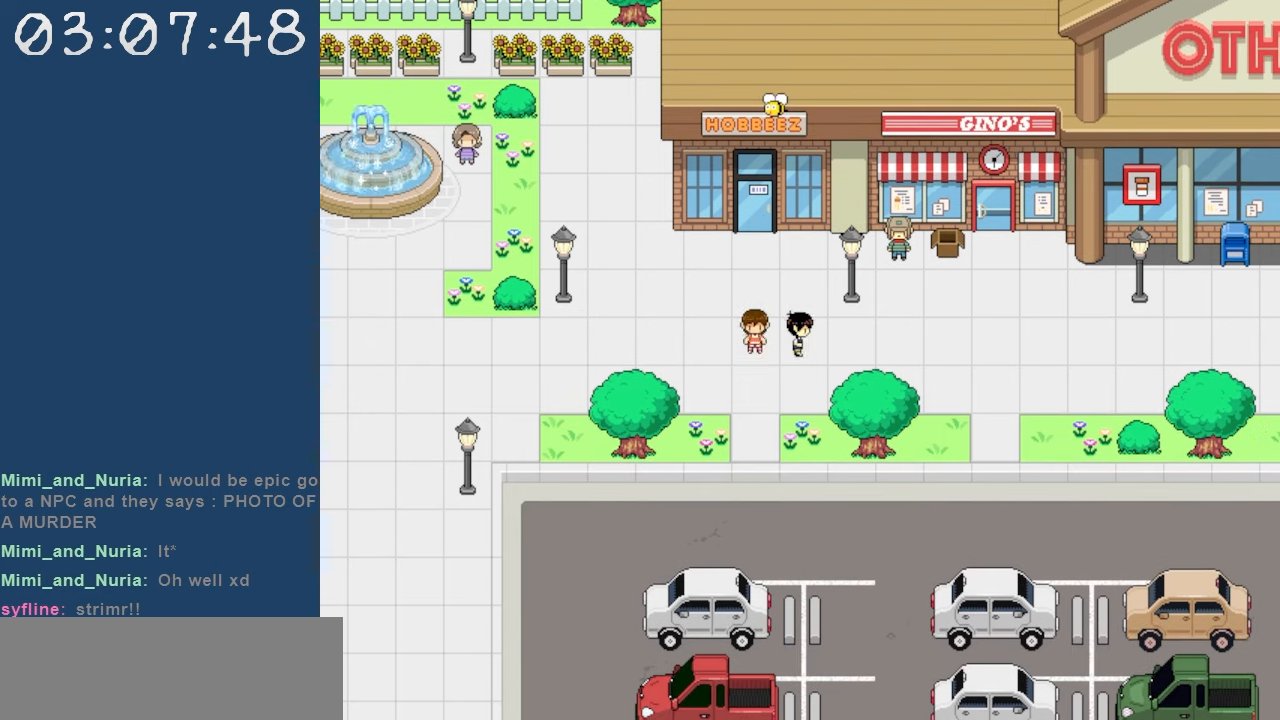
{"keys": ["z"], "events": [[183, "up", "down"], [233, "right", "up"], [367, "up", "up"], [367, "z", "down"]]}
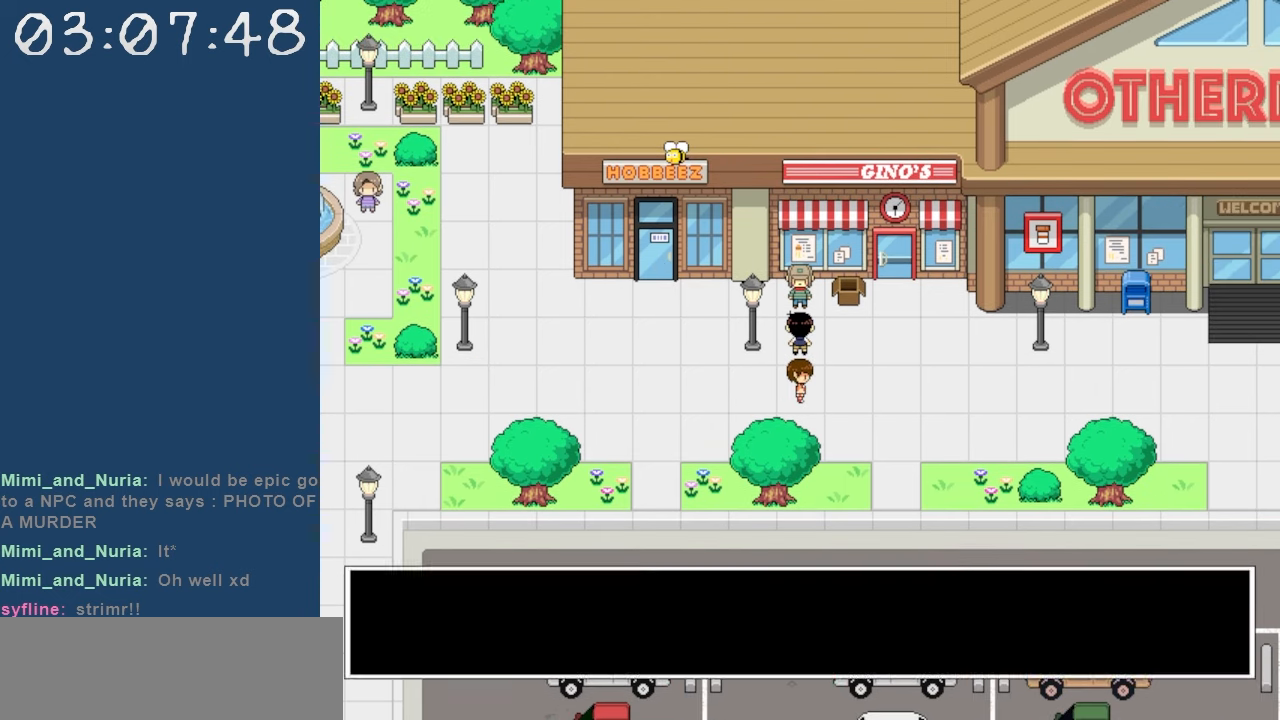
{"keys": [], "events": [[17, "z", "up"]]}
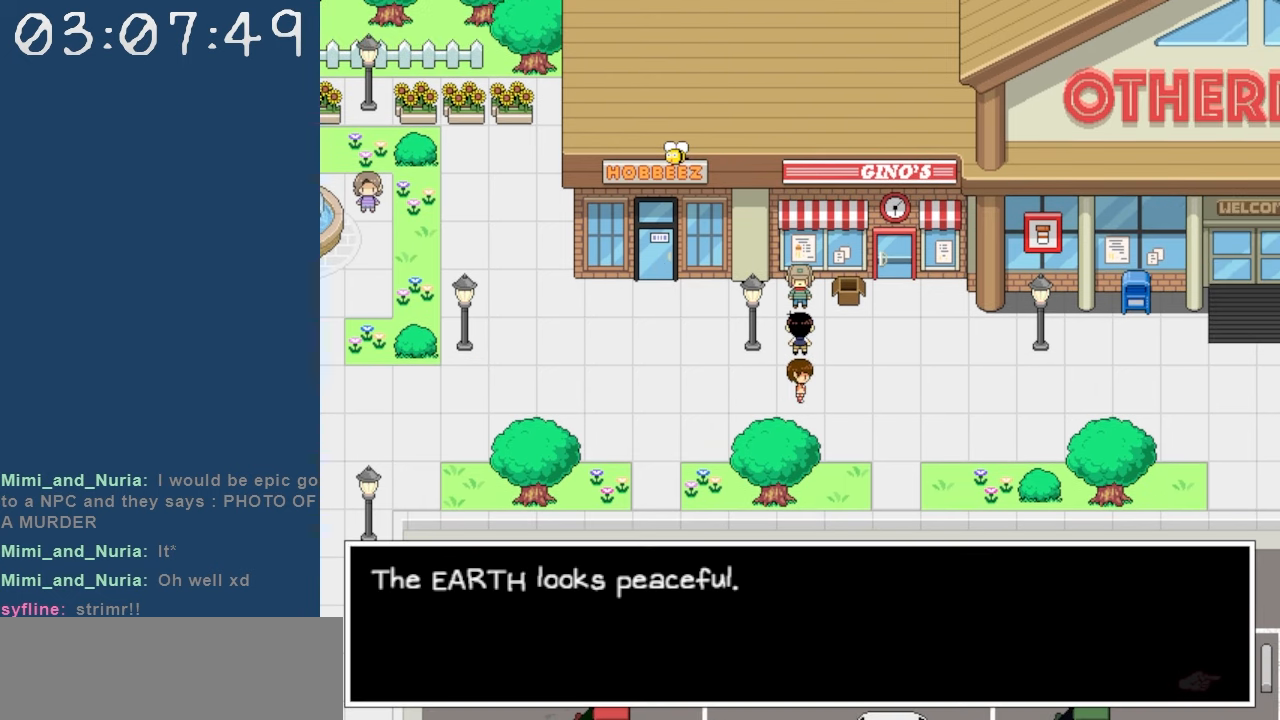
{"keys": [], "events": []}
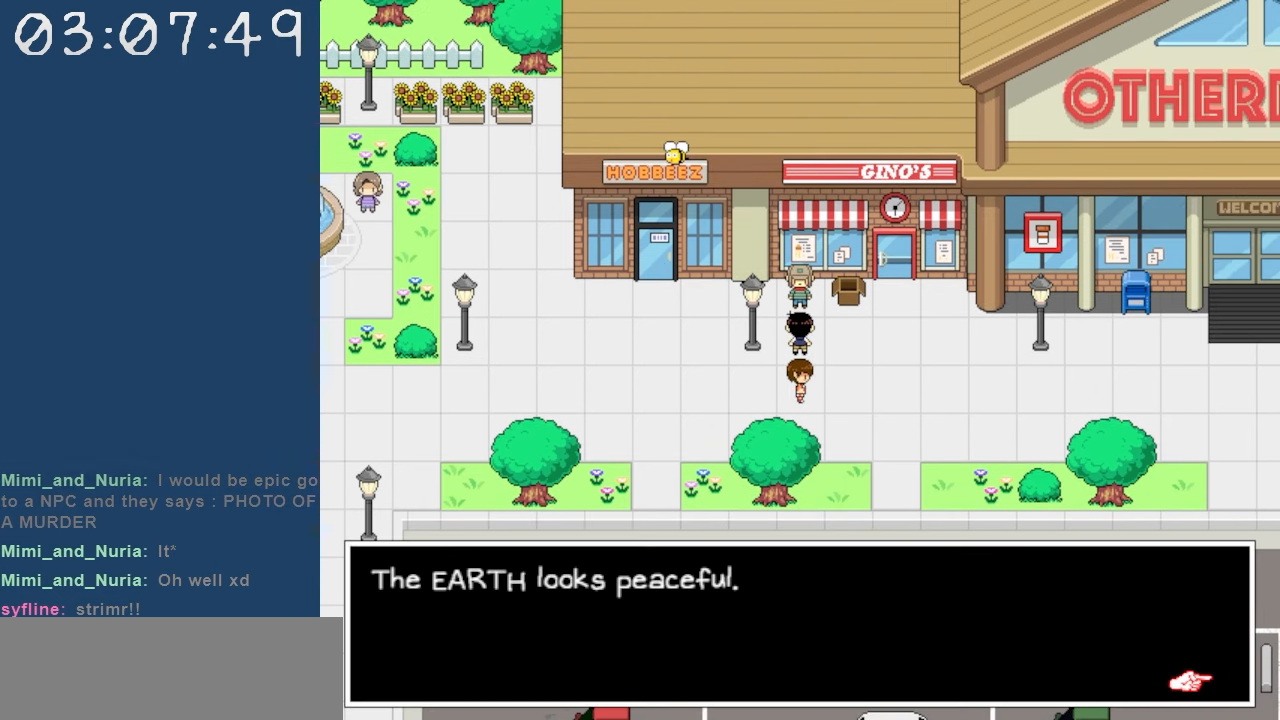
{"keys": [], "events": []}
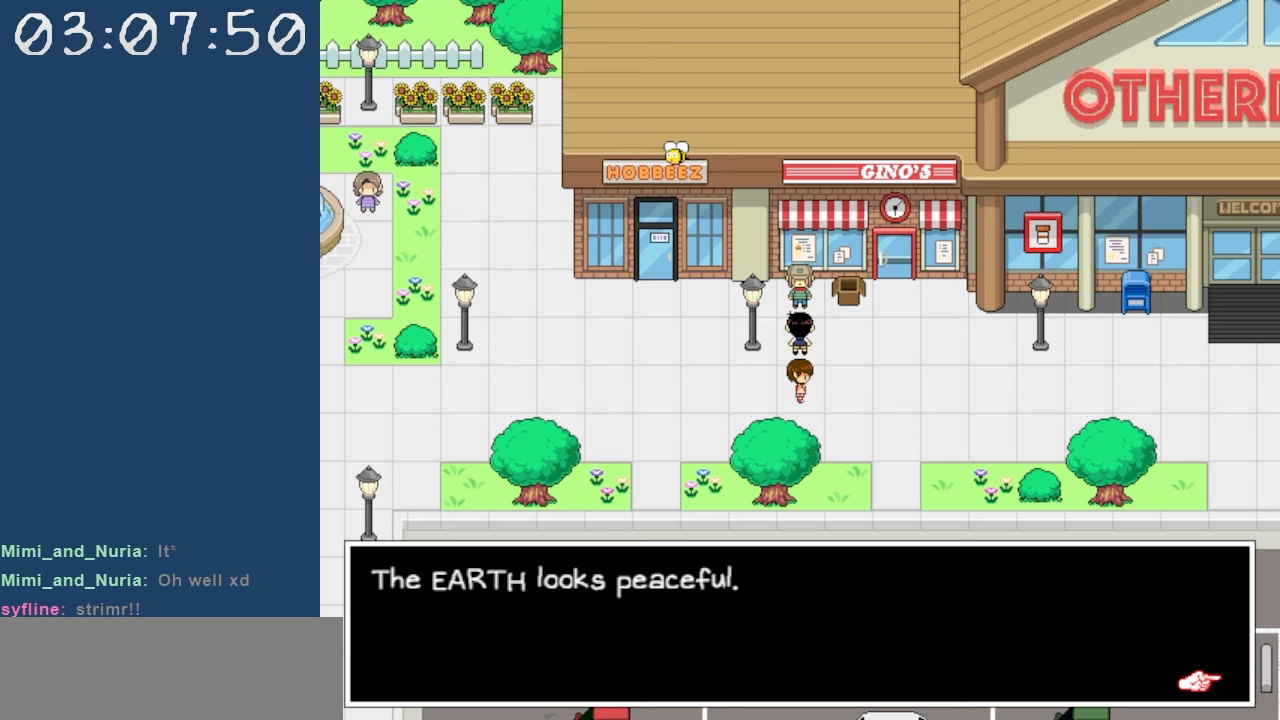
{"keys": [], "events": [[117, "z", "down"], [250, "z", "up"]]}
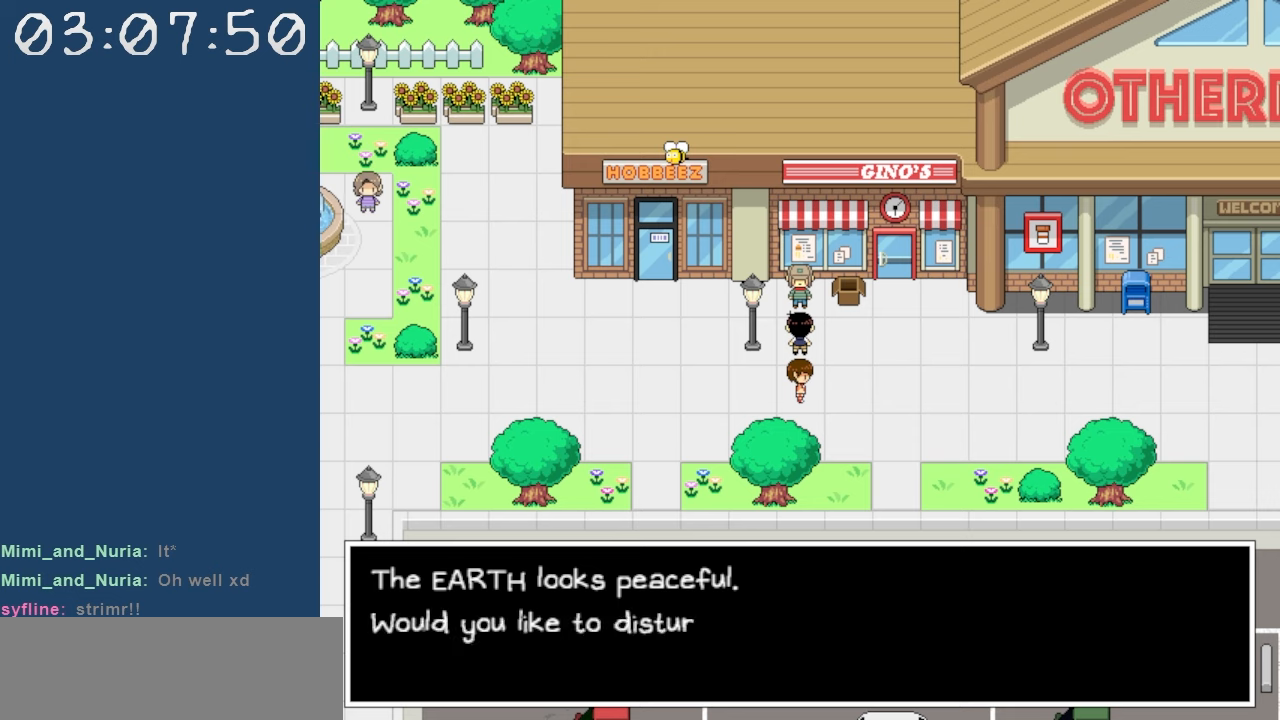
{"keys": [], "events": []}
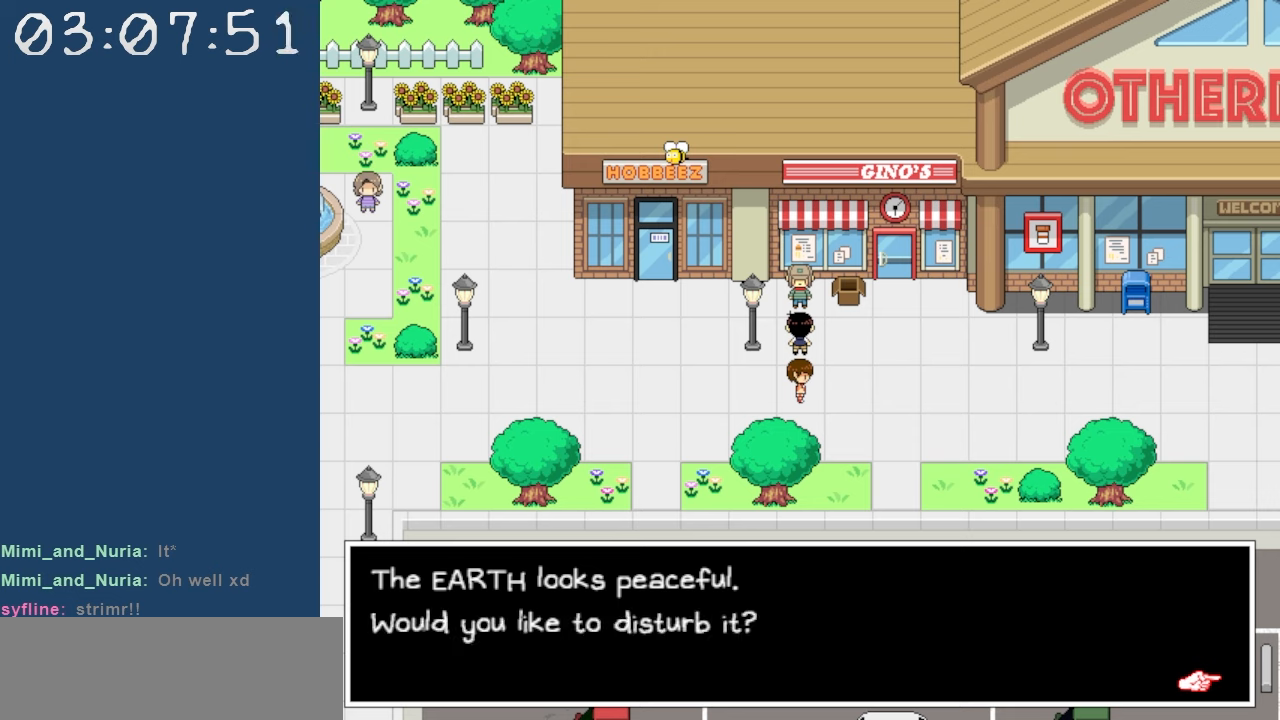
{"keys": [], "events": []}
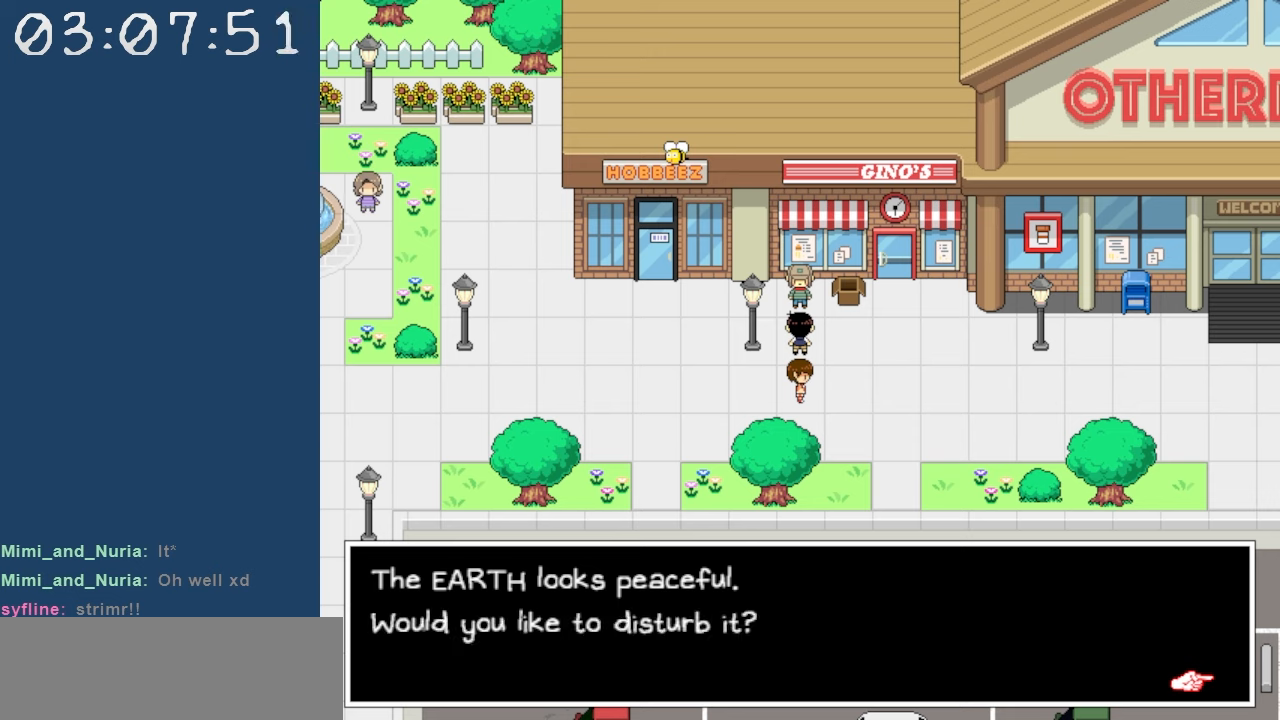
{"keys": ["z"], "events": [[433, "z", "down"]]}
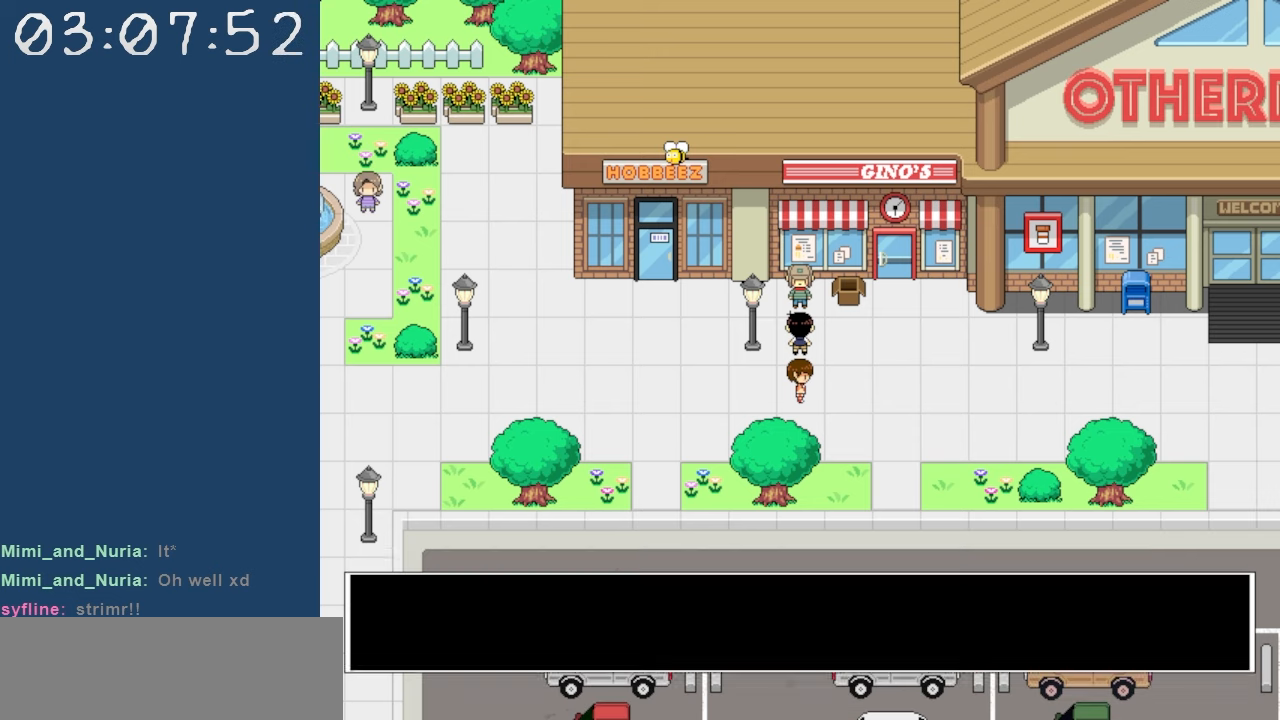
{"keys": ["right"], "events": [[33, "right", "down"], [33, "z", "up"]]}
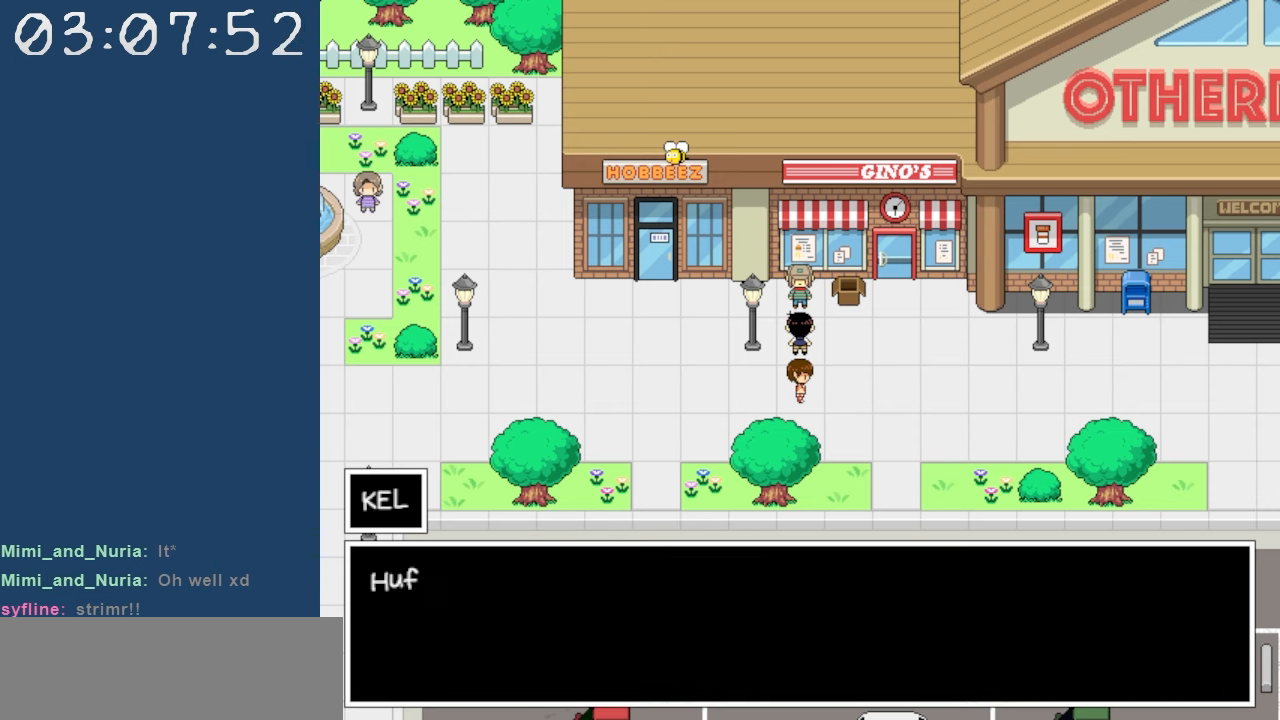
{"keys": [], "events": [[283, "right", "up"]]}
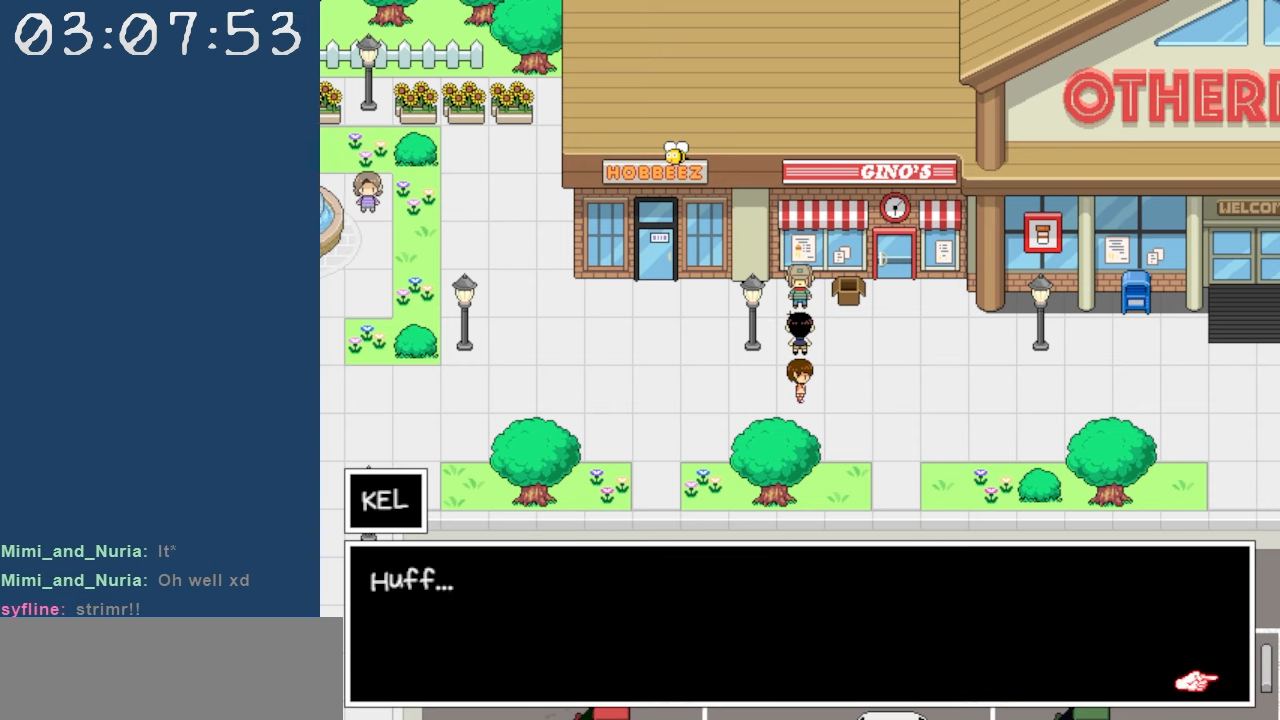
{"keys": [], "events": [[200, "z", "down"], [350, "z", "up"]]}